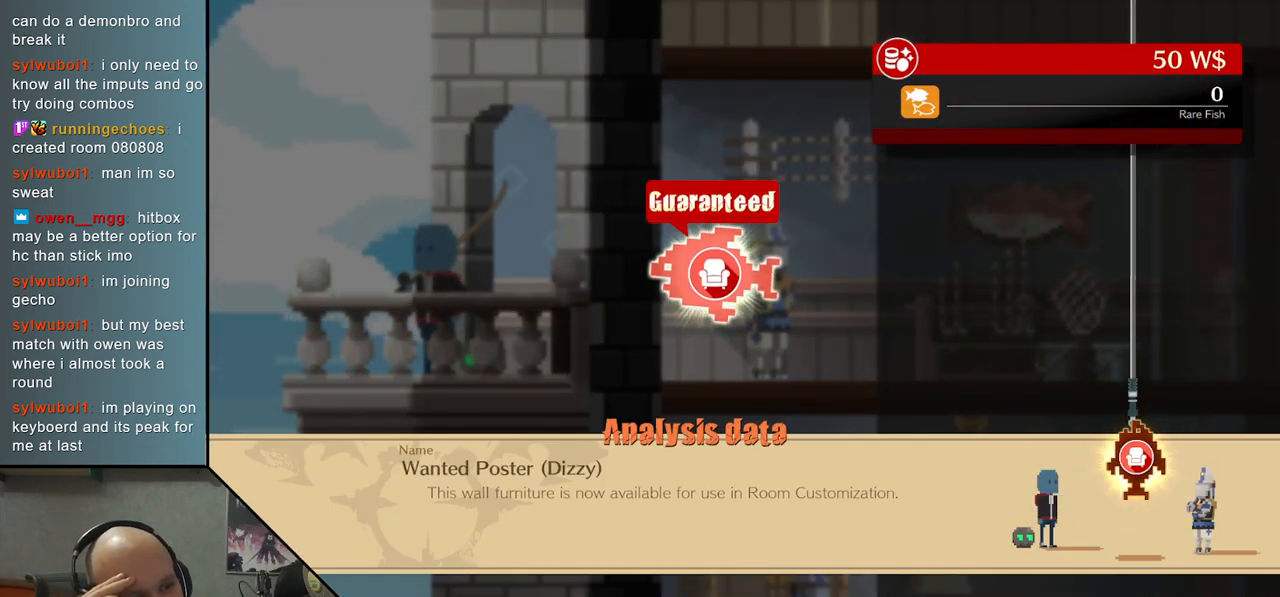
Gameplay with a controller (arcade stick); each line is a JSON object with the inputs held at the frame after it. "events" lists button and stick changes between this image and that frame as [ms after this image, input, new state], when the widget could be followed in between. Not read: L3 R3.
{"buttons": [], "left_stick": "center", "events": [[83, "CIRCLE", "down"], [183, "CIRCLE", "up"]]}
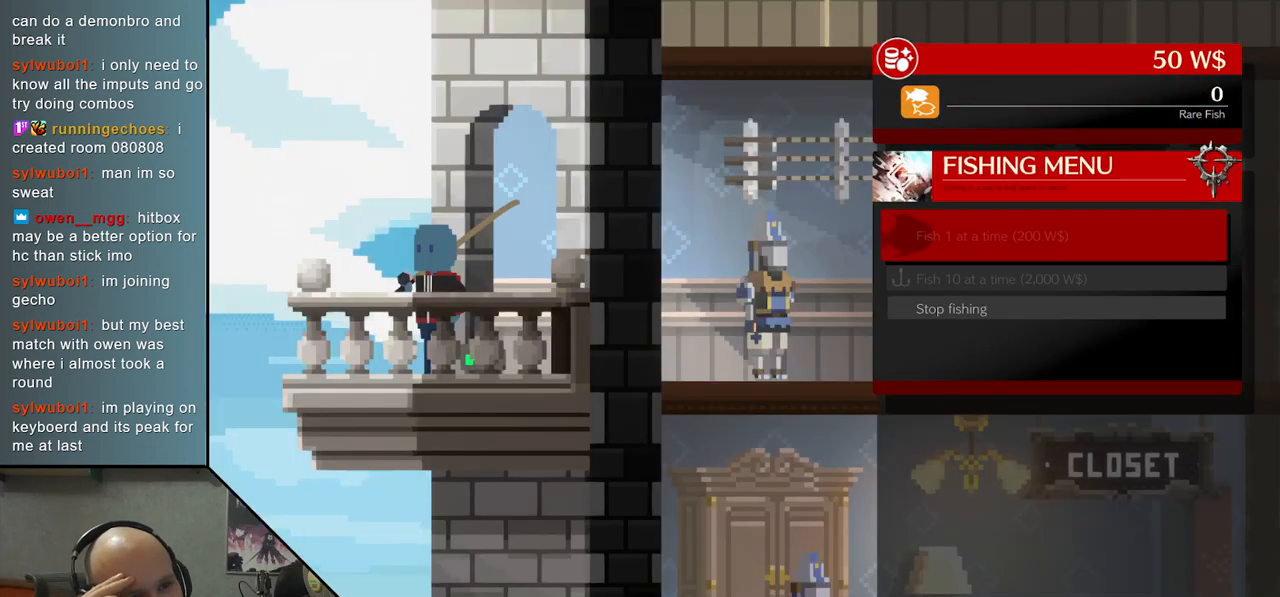
{"buttons": [], "left_stick": "center", "events": [[133, "CIRCLE", "down"], [250, "CIRCLE", "up"]]}
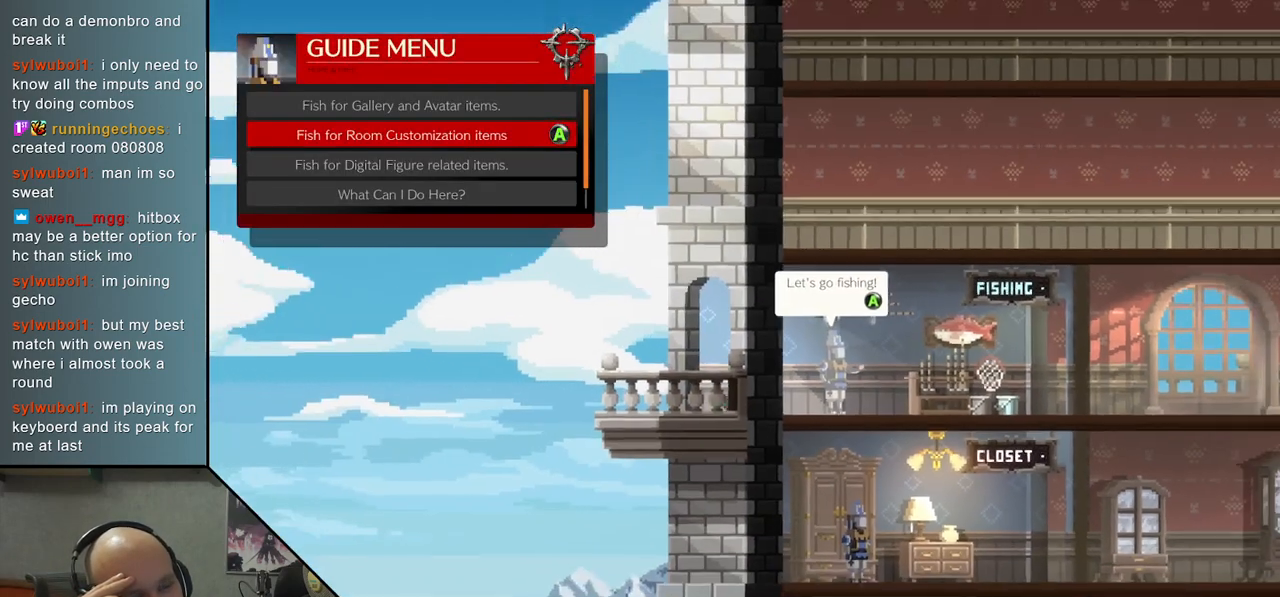
{"buttons": [], "left_stick": "center", "events": []}
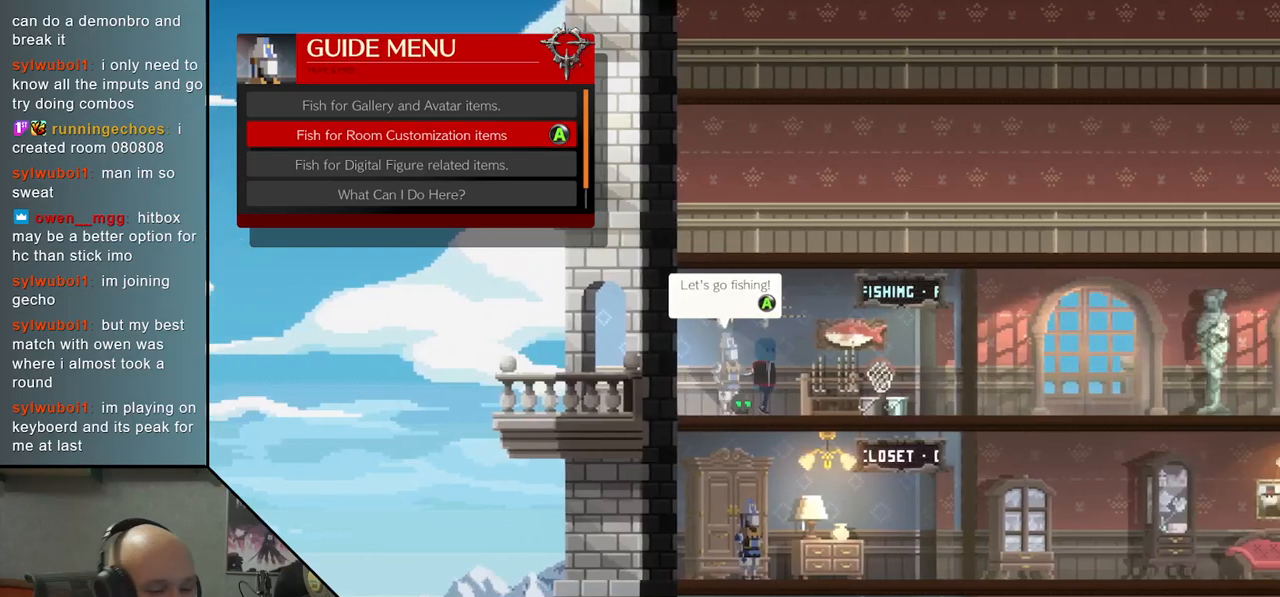
{"buttons": [], "left_stick": "center", "events": []}
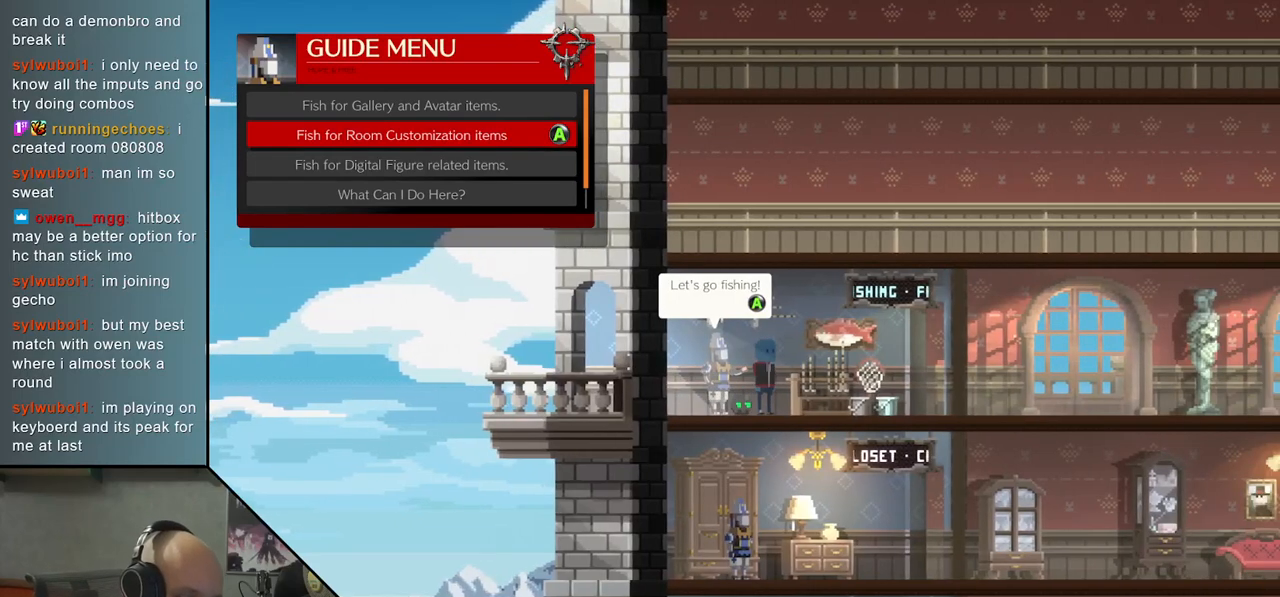
{"buttons": [], "left_stick": "center", "events": []}
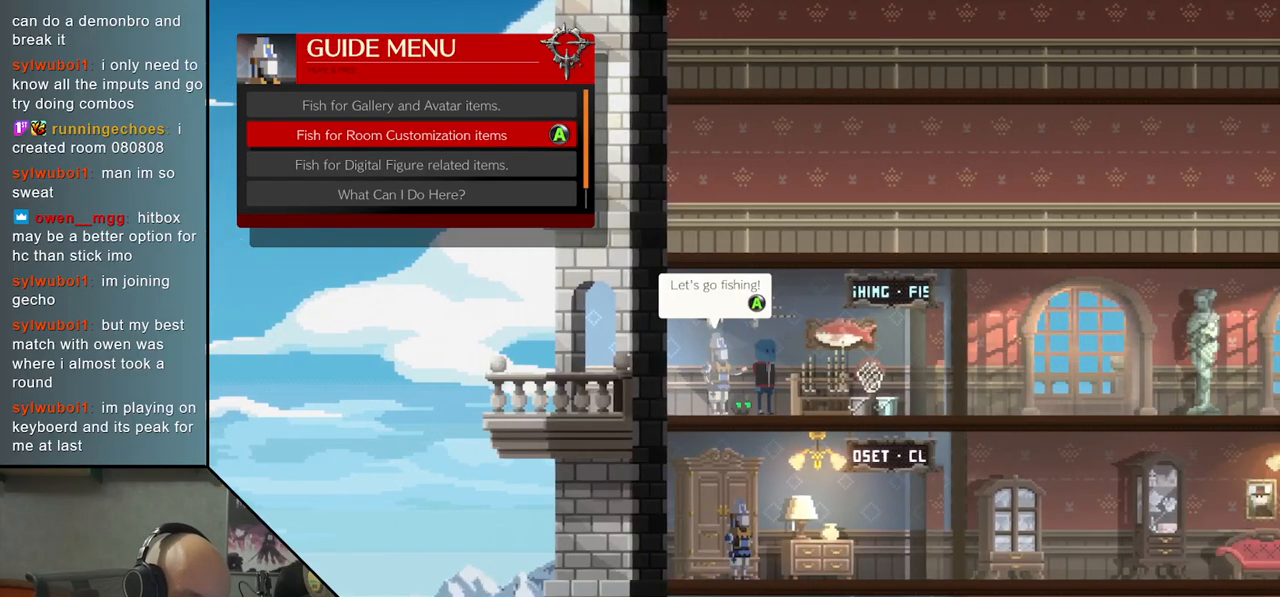
{"buttons": [], "left_stick": "center", "events": []}
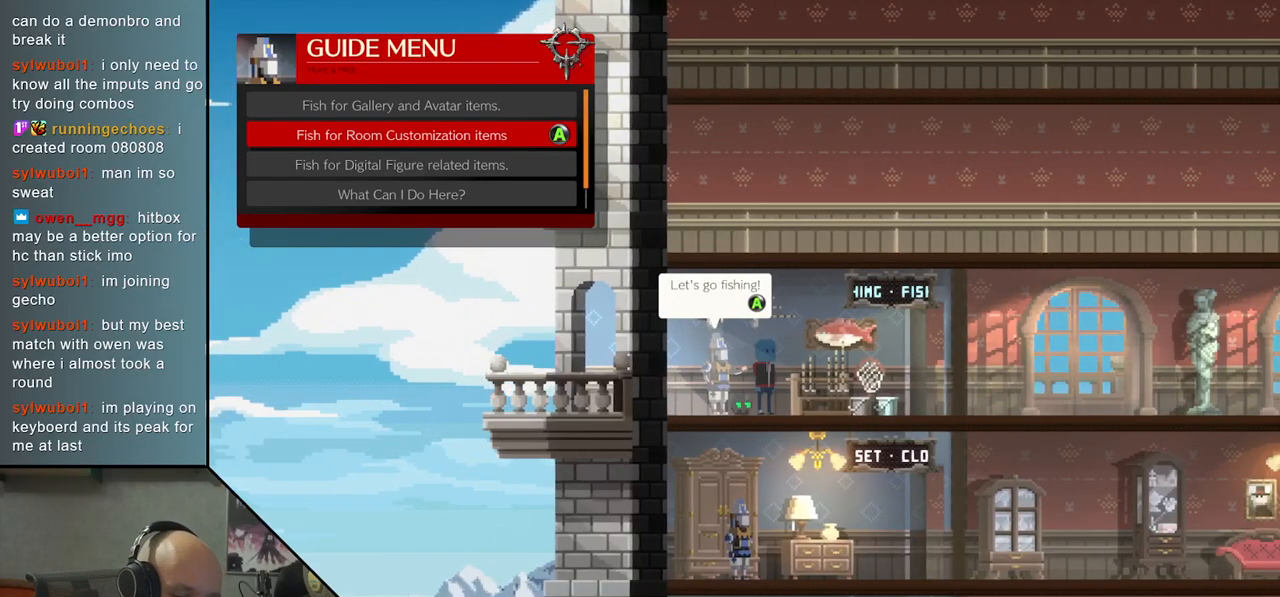
{"buttons": [], "left_stick": "center", "events": []}
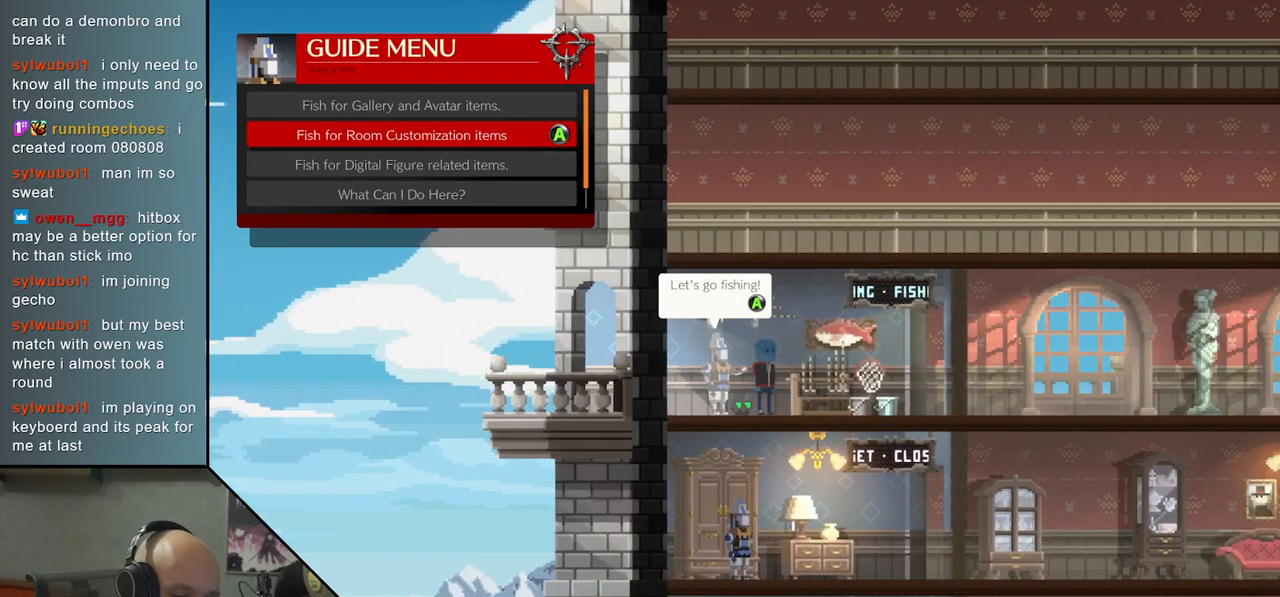
{"buttons": [], "left_stick": "center", "events": []}
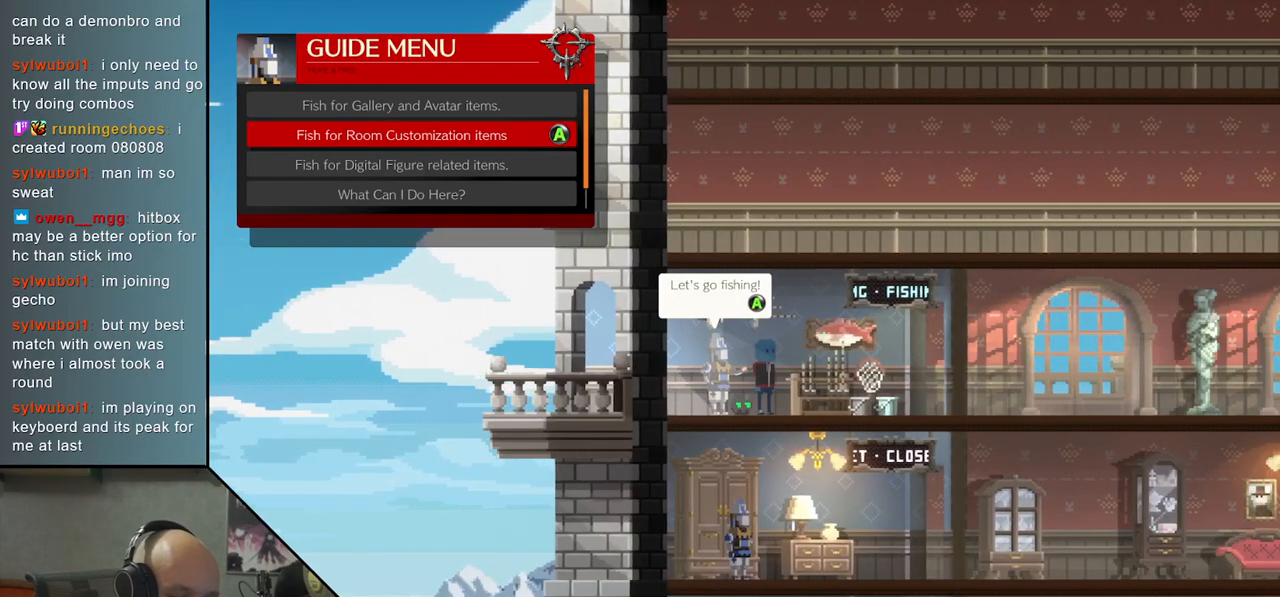
{"buttons": [], "left_stick": "center", "events": []}
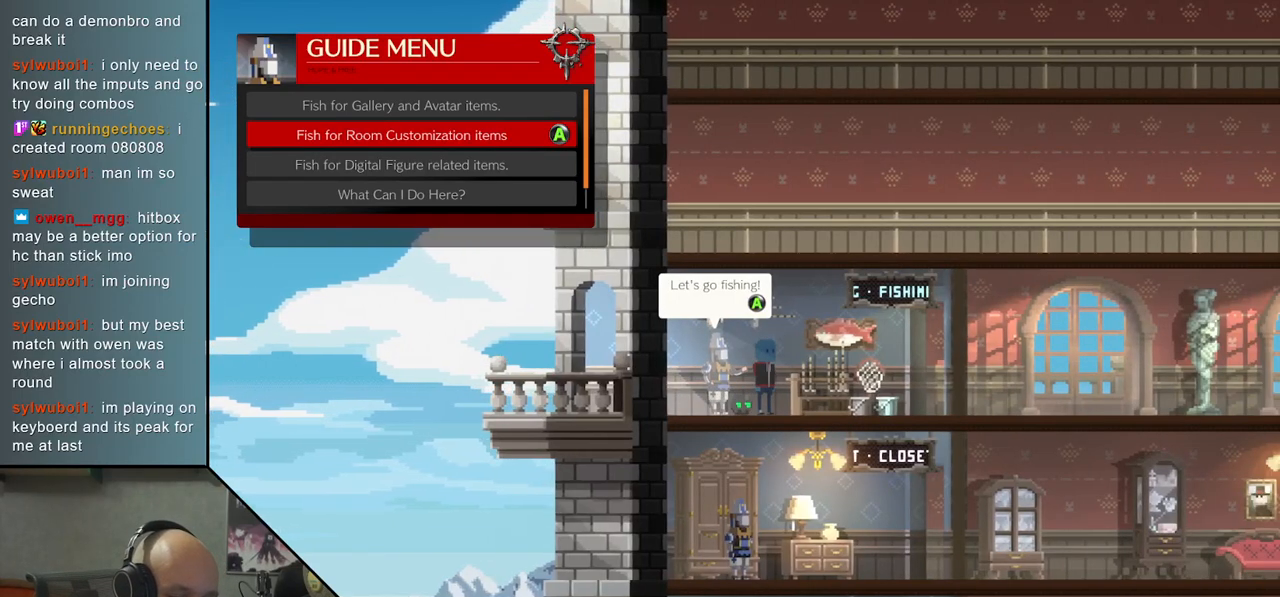
{"buttons": [], "left_stick": "center", "events": []}
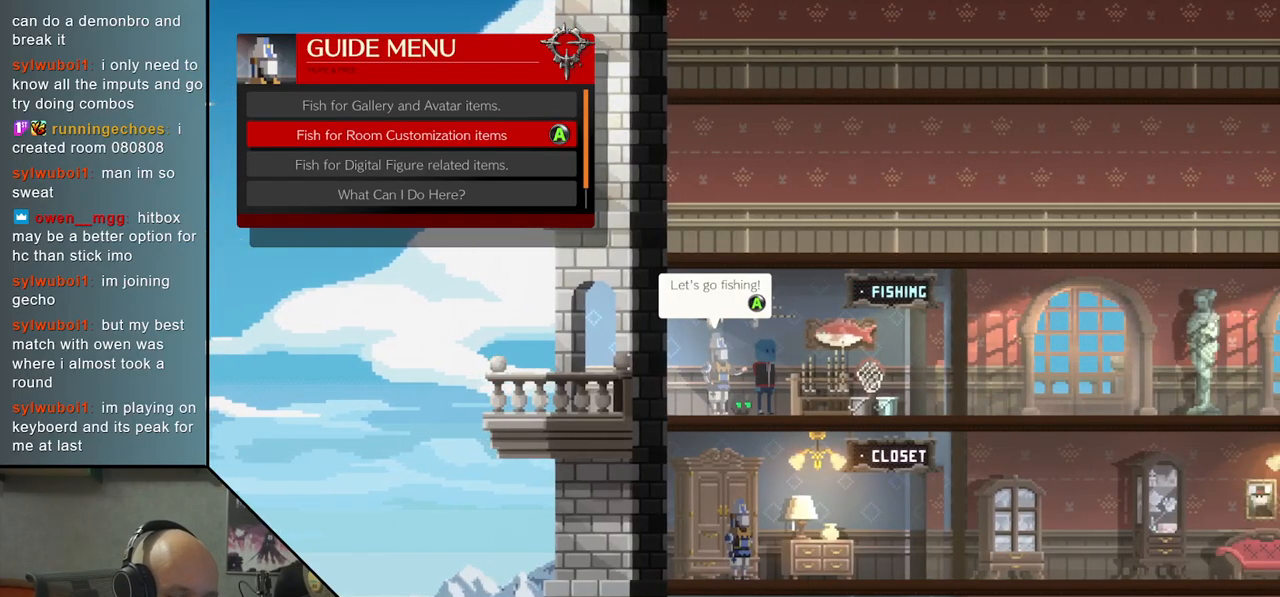
{"buttons": [], "left_stick": "down", "events": [[450, "left_stick", "down"]]}
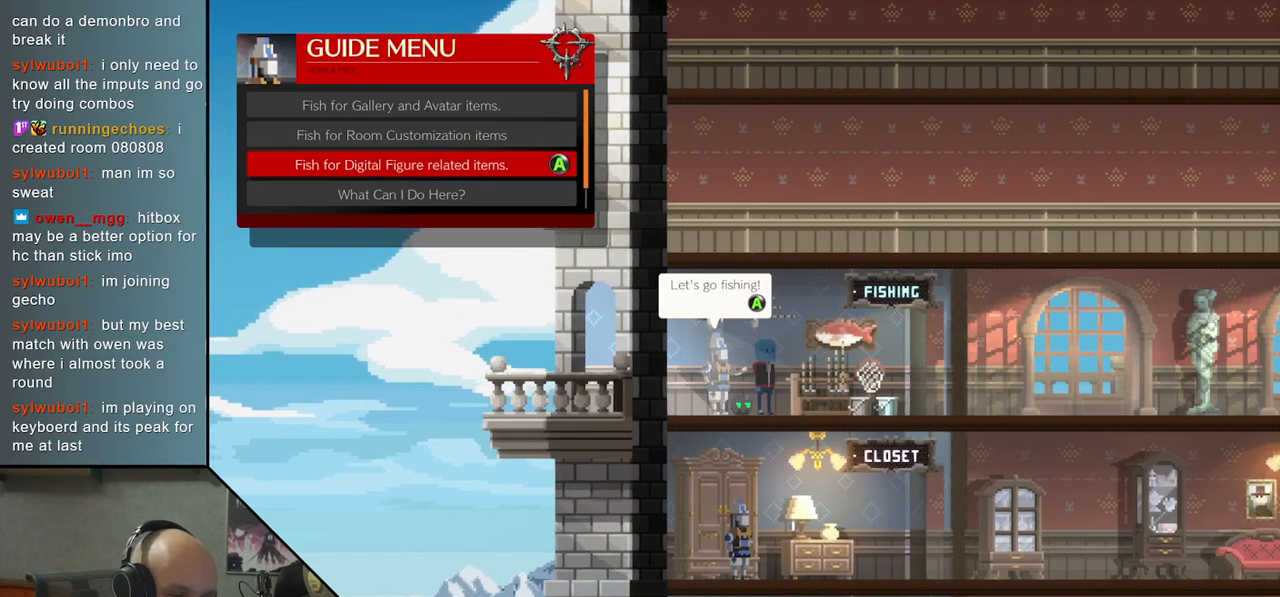
{"buttons": [], "left_stick": "center", "events": [[50, "left_stick", "center"], [267, "left_stick", "down"], [317, "left_stick", "center"]]}
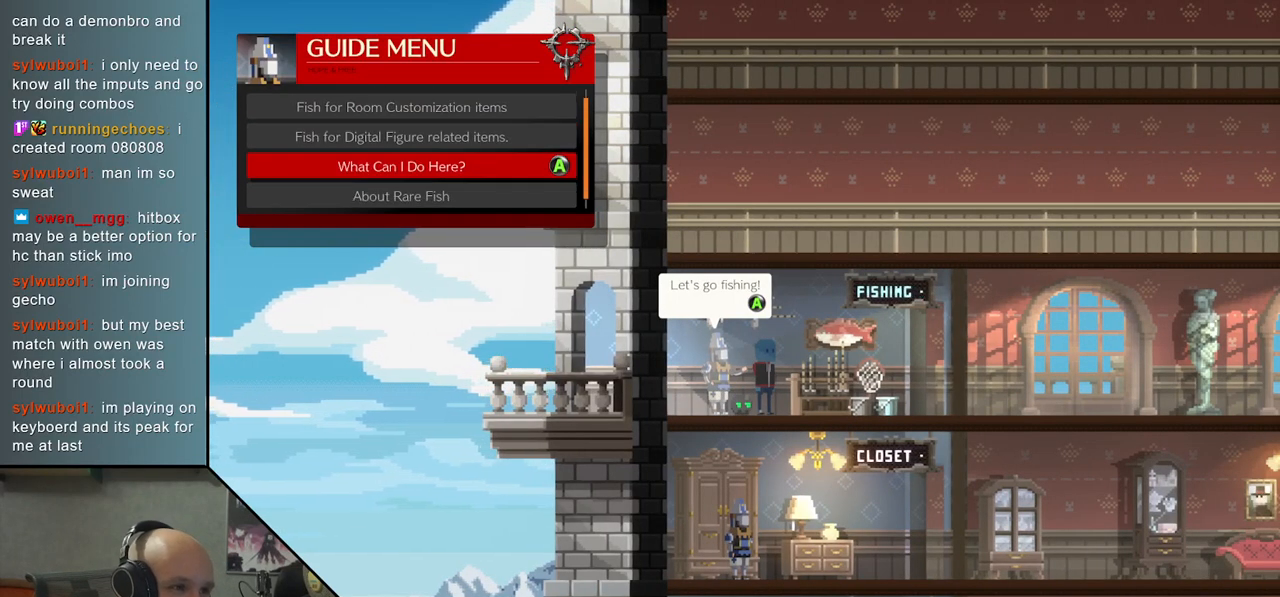
{"buttons": [], "left_stick": "center", "events": [[133, "CIRCLE", "down"], [250, "CIRCLE", "up"]]}
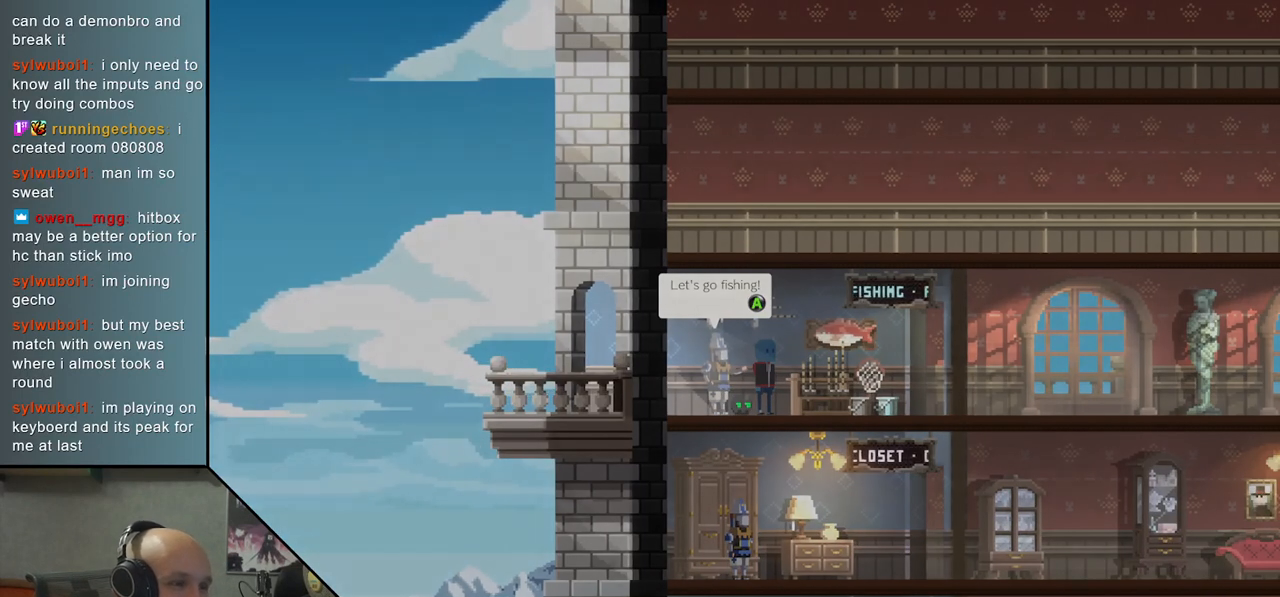
{"buttons": [], "left_stick": "center", "events": []}
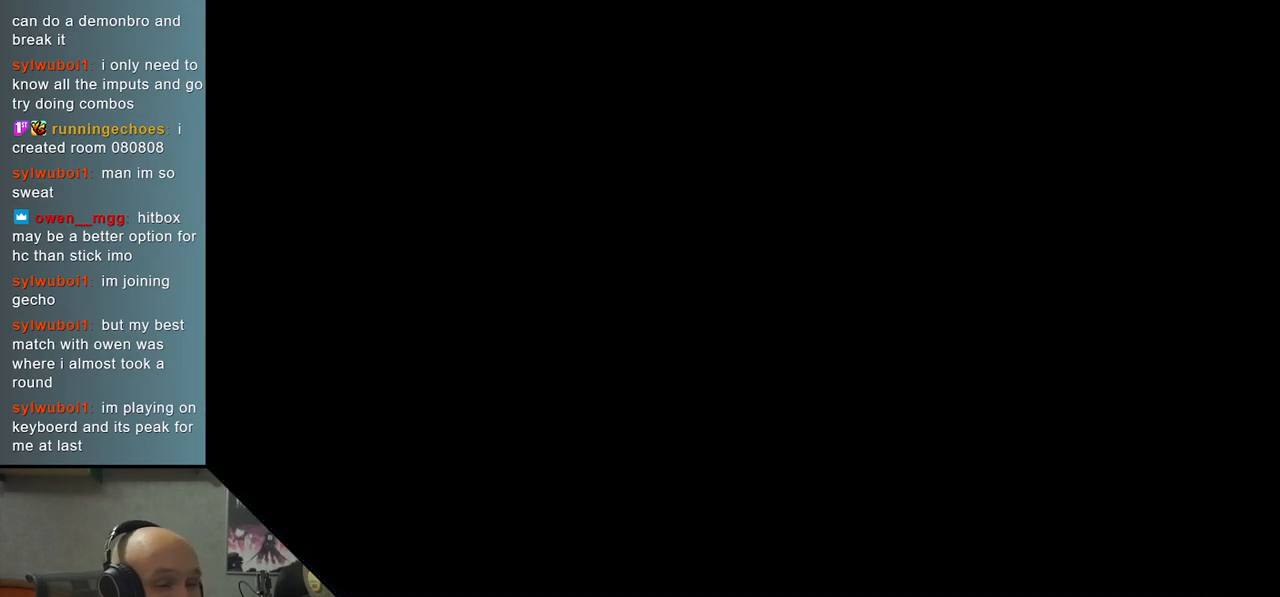
{"buttons": [], "left_stick": "center", "events": []}
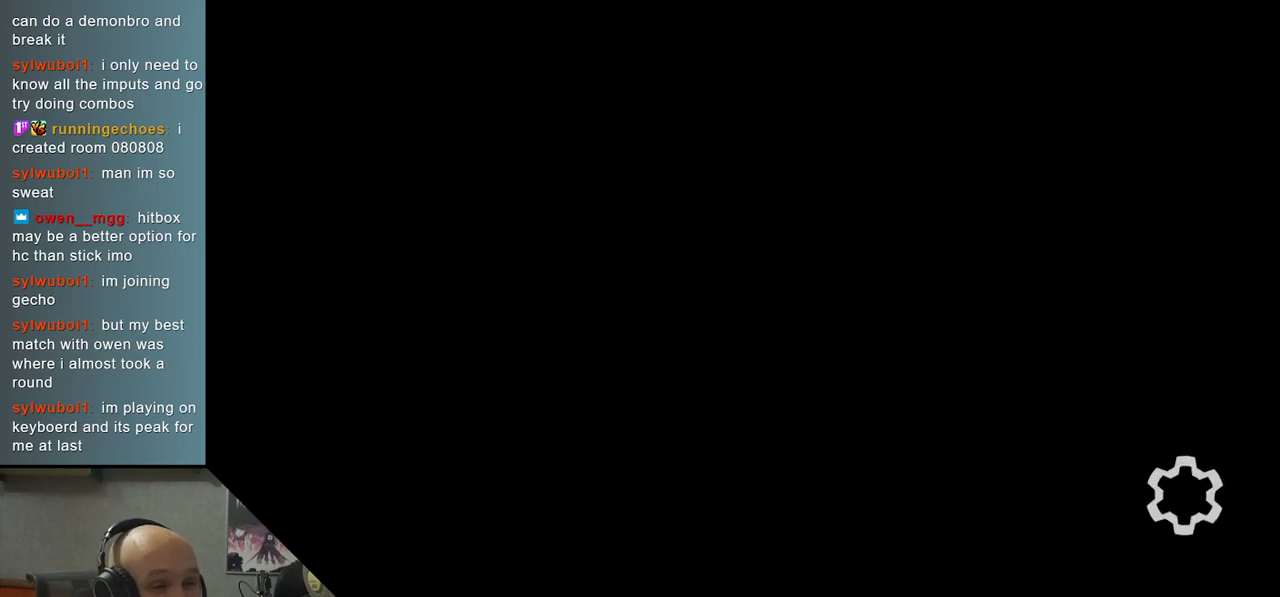
{"buttons": [], "left_stick": "center", "events": []}
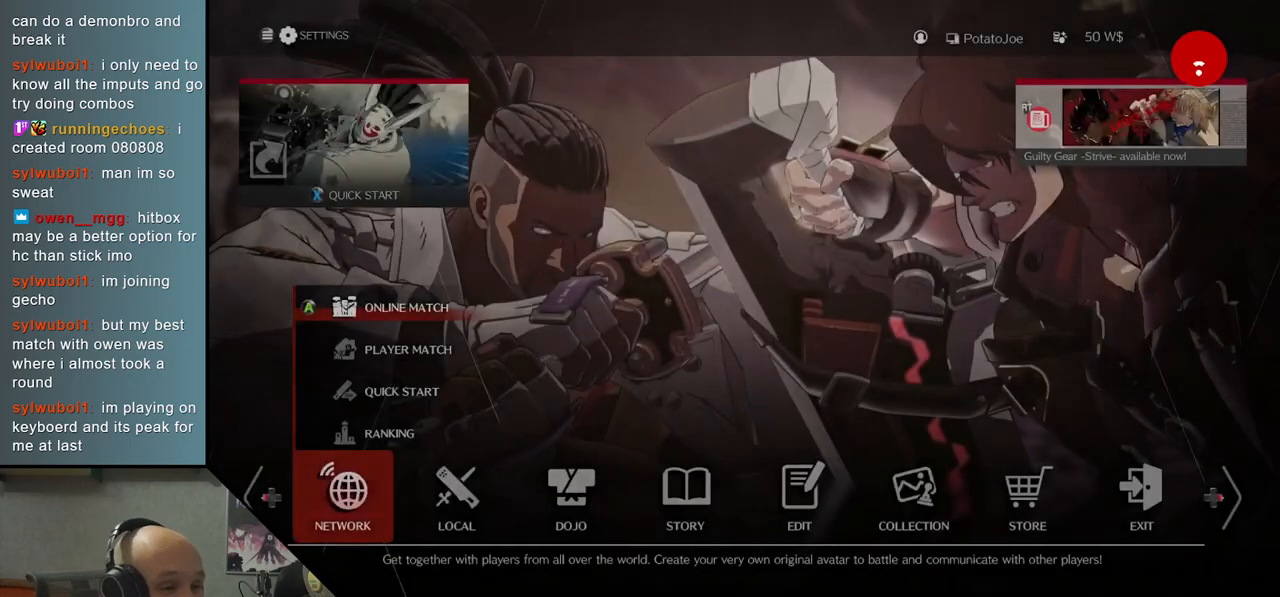
{"buttons": [], "left_stick": "center", "events": []}
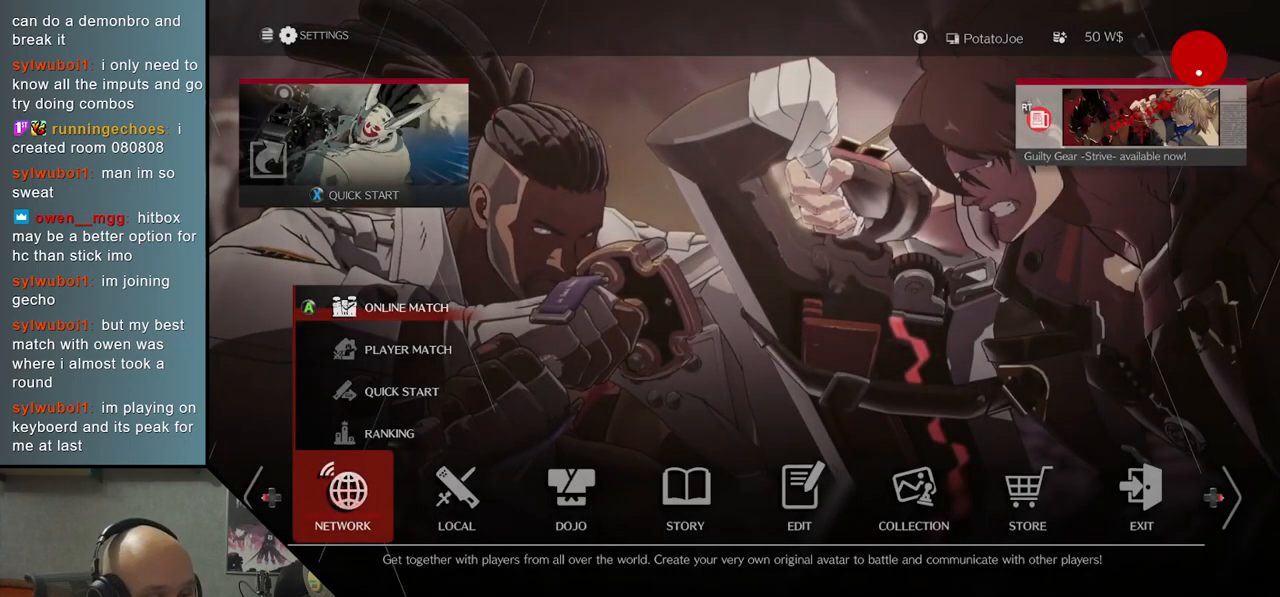
{"buttons": [], "left_stick": "center", "events": []}
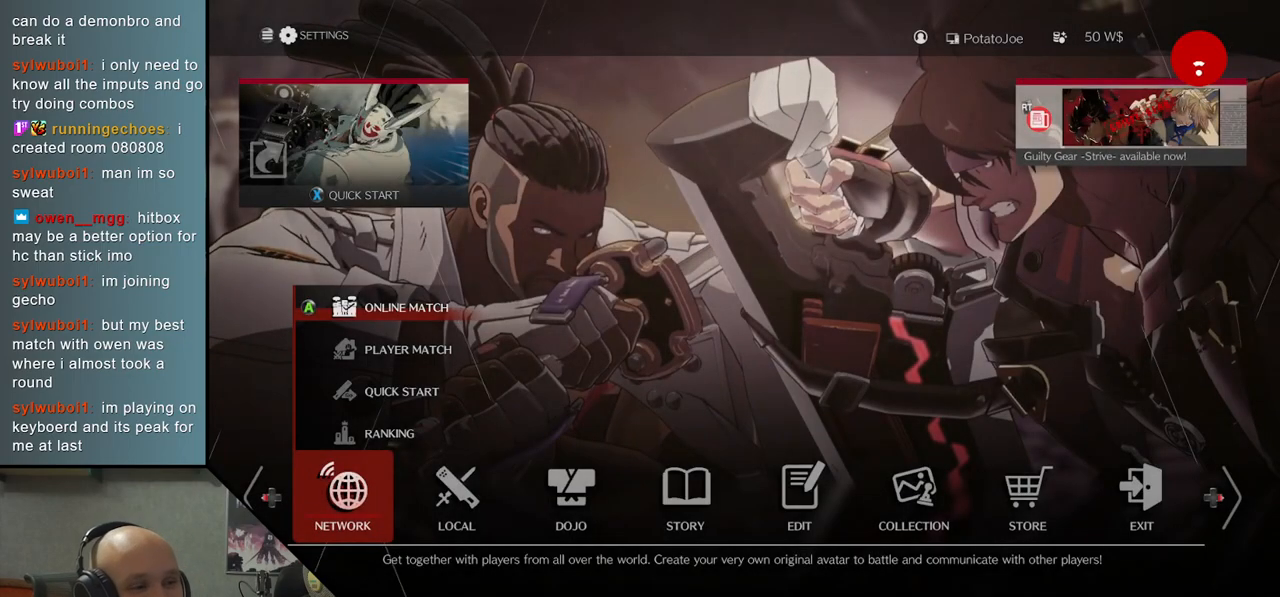
{"buttons": [], "left_stick": "center", "events": [[183, "left_stick", "left"], [350, "left_stick", "center"]]}